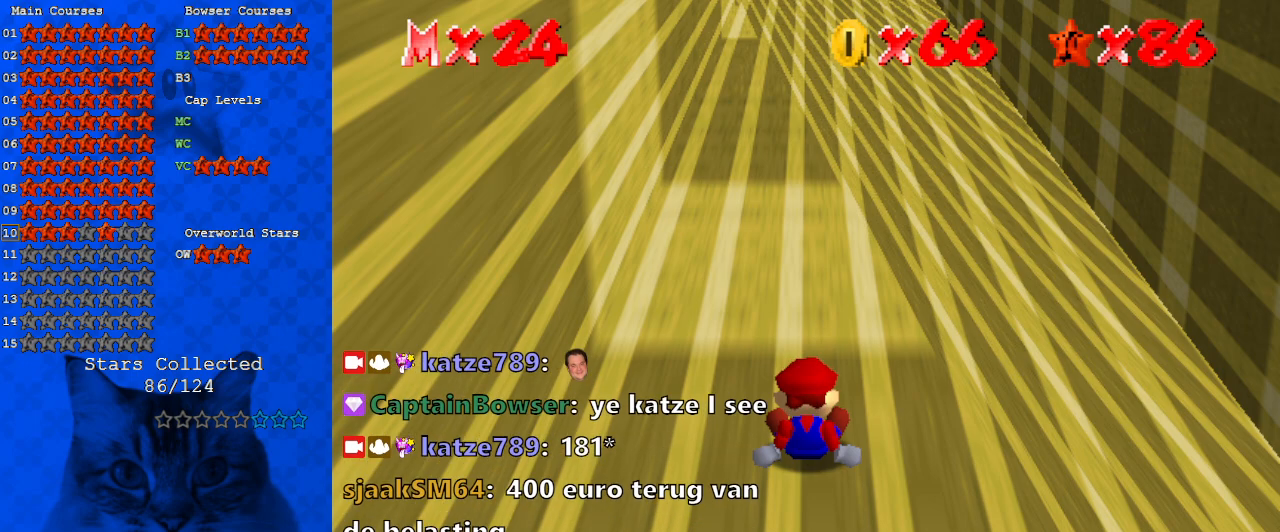
Gameplay with keyboard; each line is a JSON object with the keys held at the frame after it. "events" lists presses ("down") and releases ("up") of "a", "c", "ctrl", "d", "down", "left", "return", "right", "s", "shift", "up", "w", "x" and "y" between this image and that frame as [ms after this image, input, new state], when the widget could be followed in between. No other keys are recorded. Mouse input is not recorded.
{"keys": ["shift"], "events": [[433, "shift", "down"]]}
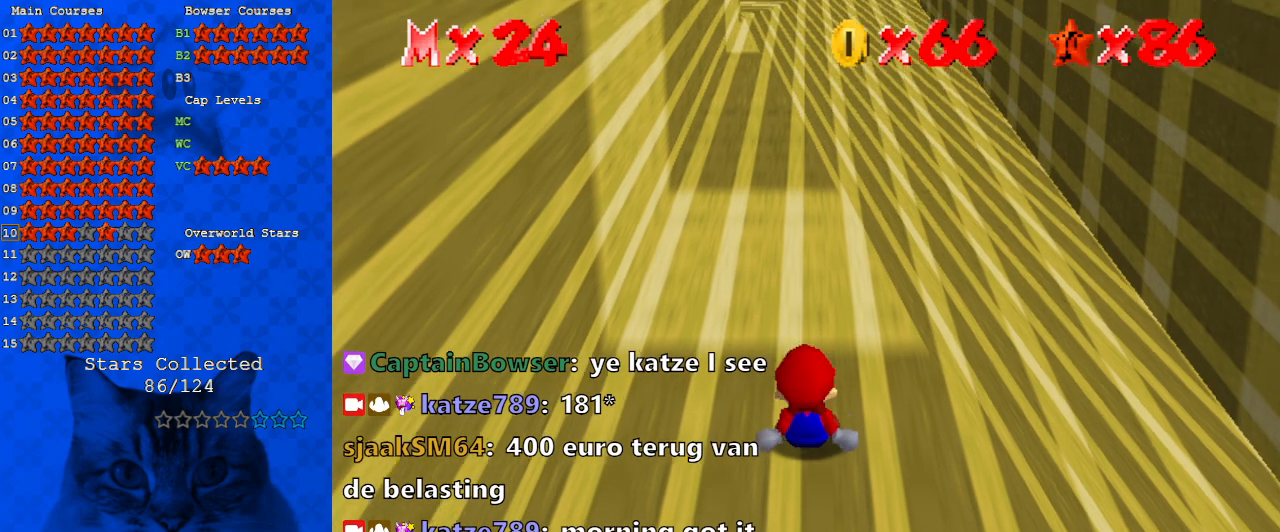
{"keys": ["s"], "events": [[33, "shift", "up"], [500, "s", "down"]]}
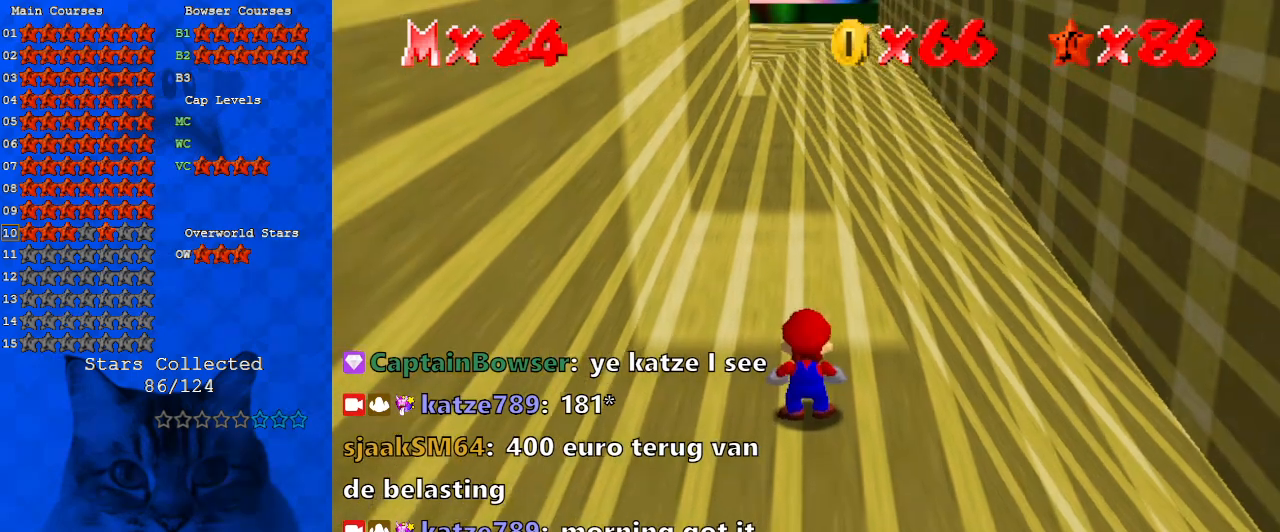
{"keys": ["left", "shift"], "events": [[33, "down", "down"], [133, "right", "down"], [200, "s", "up"], [233, "down", "up"], [433, "left", "down"], [467, "right", "up"], [467, "shift", "down"]]}
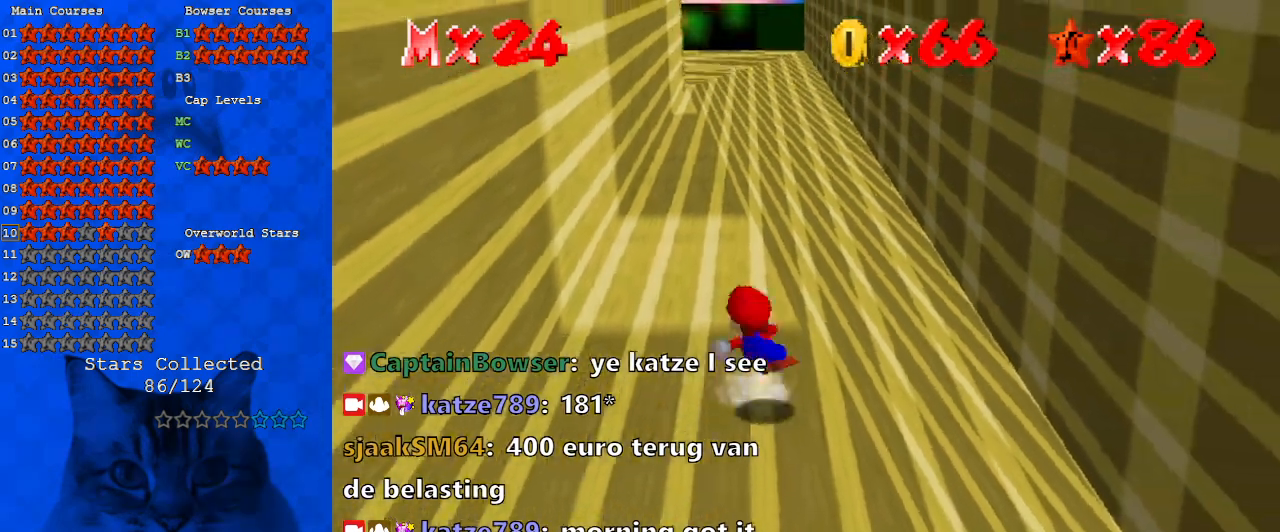
{"keys": ["left"], "events": [[467, "shift", "up"]]}
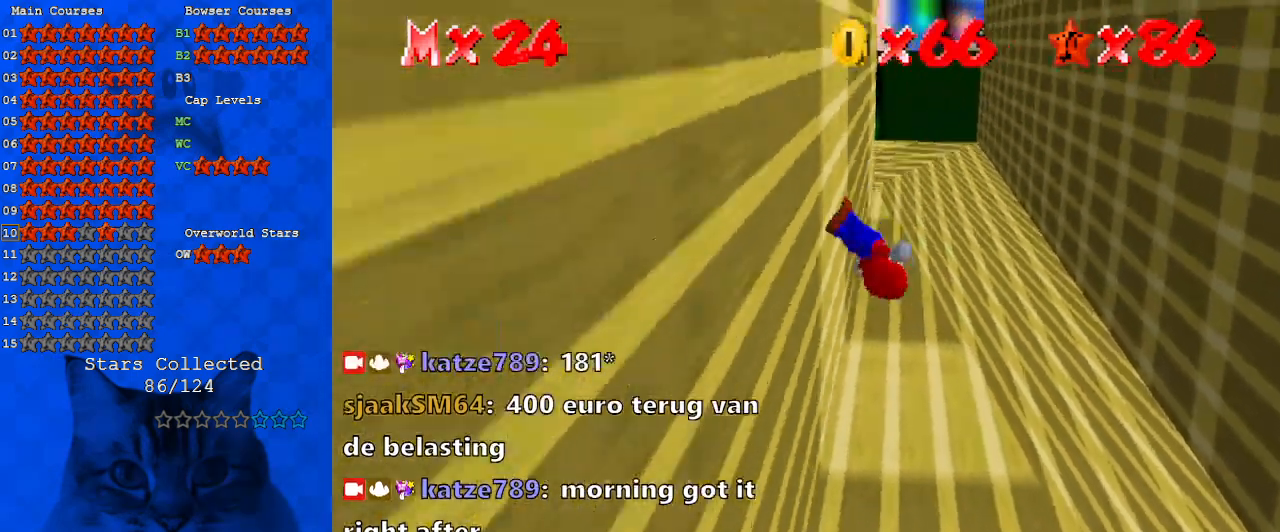
{"keys": ["right", "shift", "up"], "events": [[100, "left", "up"], [100, "right", "down"], [100, "shift", "down"], [300, "up", "down"]]}
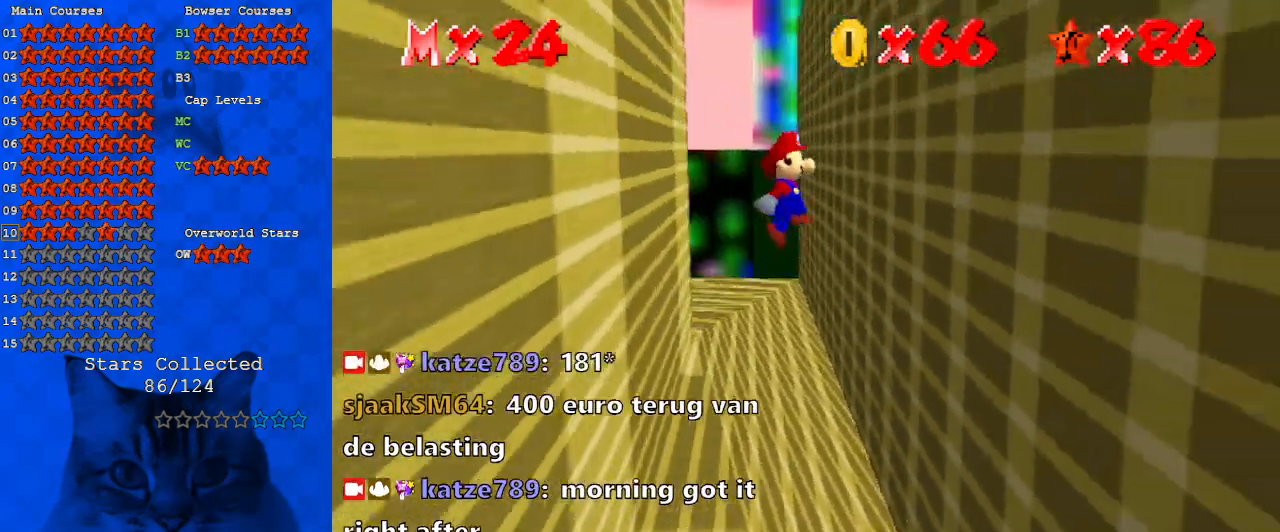
{"keys": ["left", "shift"], "events": [[200, "shift", "up"], [367, "right", "up"], [367, "up", "up"], [400, "left", "down"], [400, "shift", "down"]]}
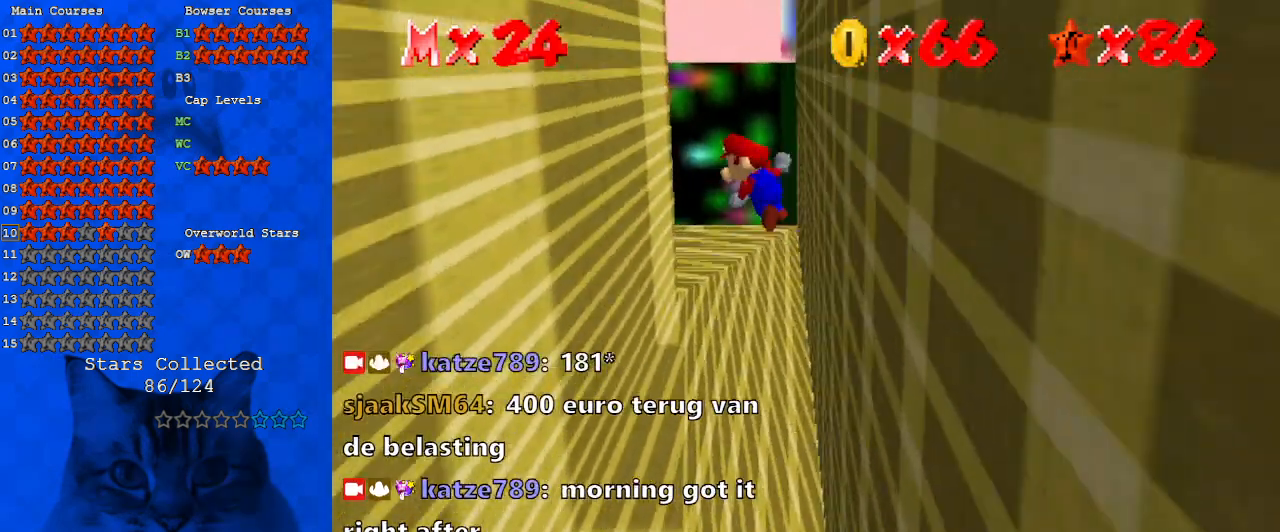
{"keys": ["left"], "events": [[500, "shift", "up"]]}
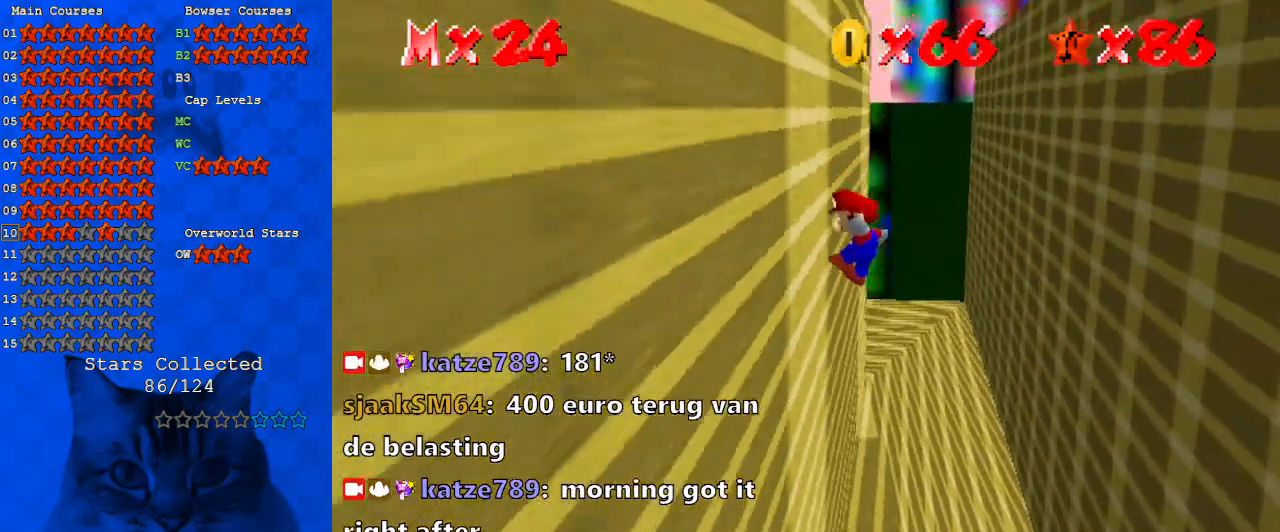
{"keys": ["right", "shift", "up"], "events": [[133, "left", "up"], [133, "shift", "down"], [200, "right", "down"], [367, "up", "down"]]}
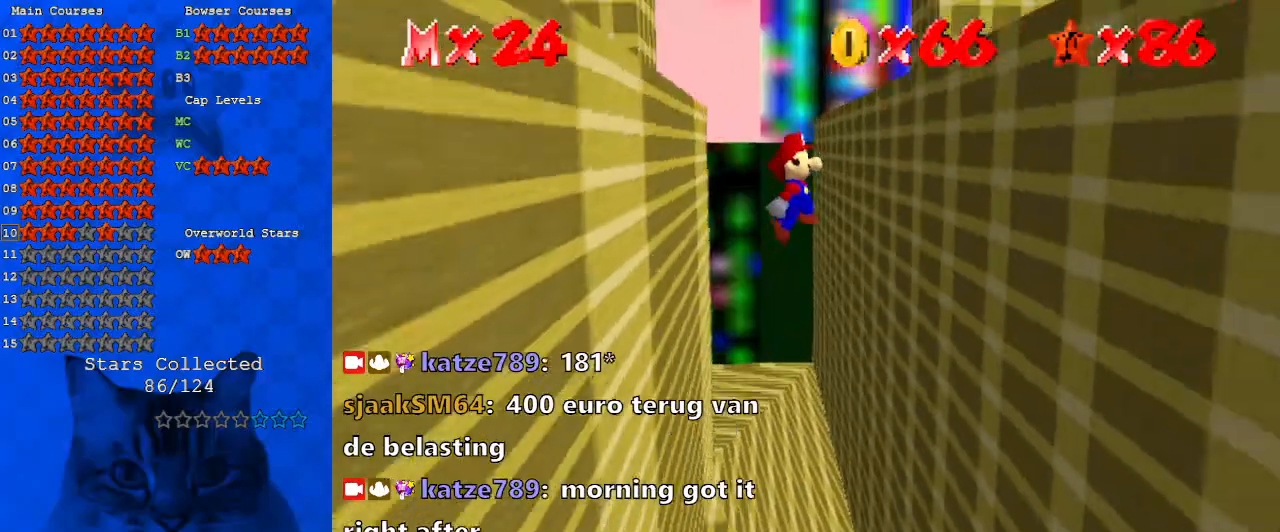
{"keys": ["left", "shift", "up"], "events": [[67, "up", "up"], [233, "shift", "up"], [367, "right", "up"], [433, "left", "down"], [433, "shift", "down"], [467, "up", "down"]]}
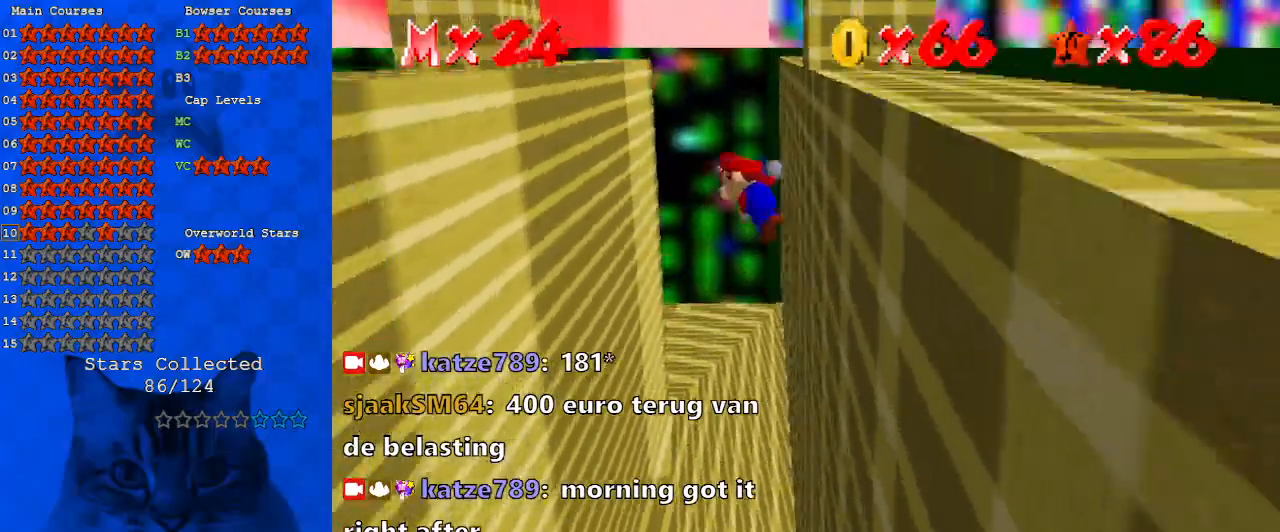
{"keys": ["left", "up"], "events": [[67, "left", "up"], [133, "shift", "up"], [200, "left", "down"]]}
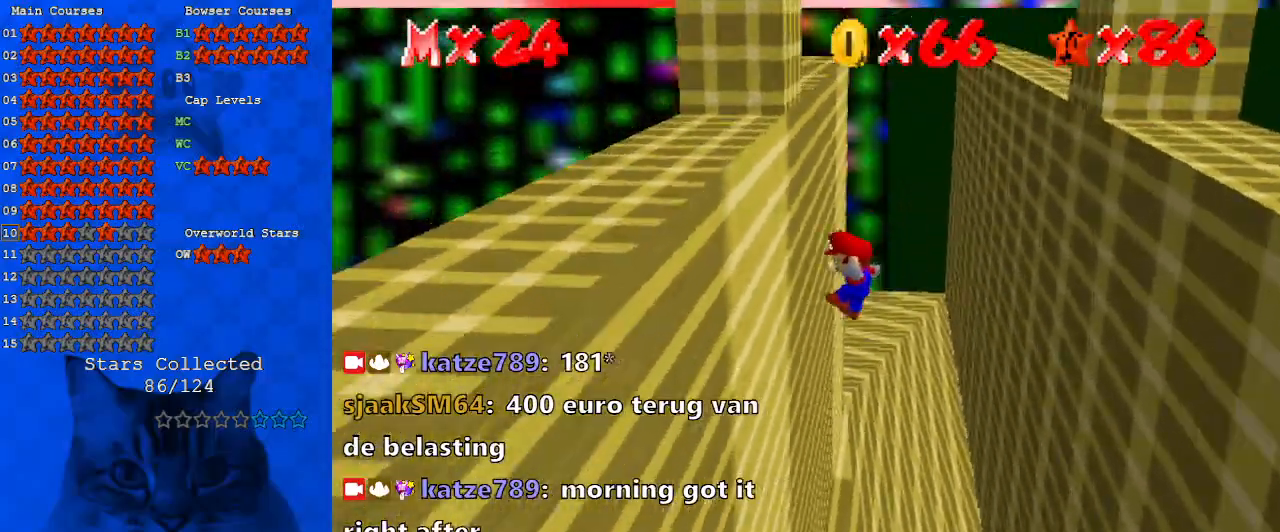
{"keys": ["right", "shift", "up"], "events": [[233, "left", "up"], [267, "right", "down"], [267, "shift", "down"]]}
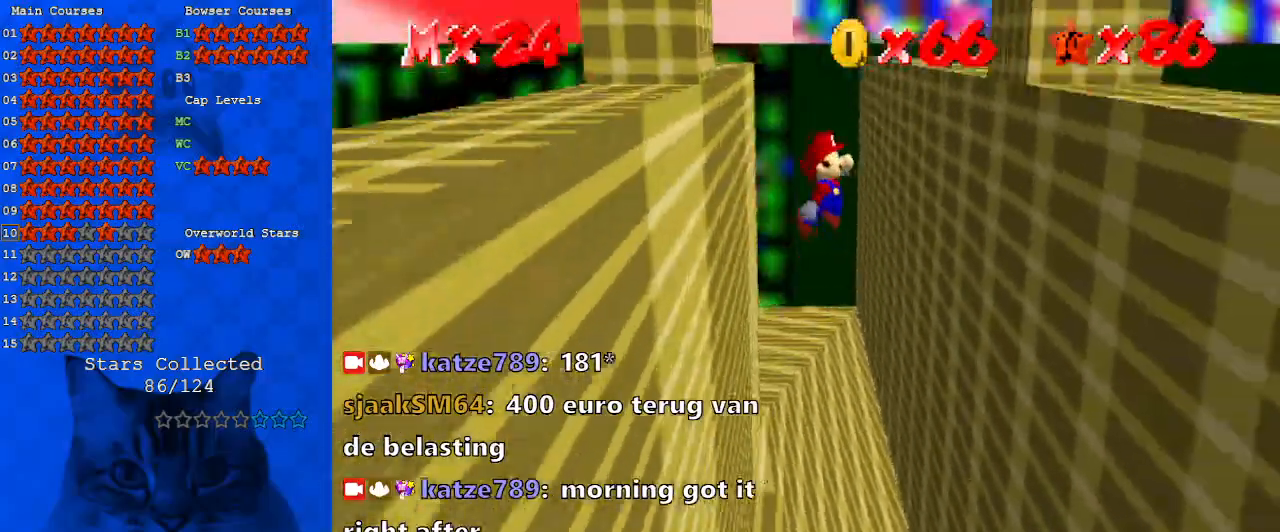
{"keys": ["shift", "up"], "events": [[33, "shift", "up"], [367, "right", "up"], [500, "shift", "down"]]}
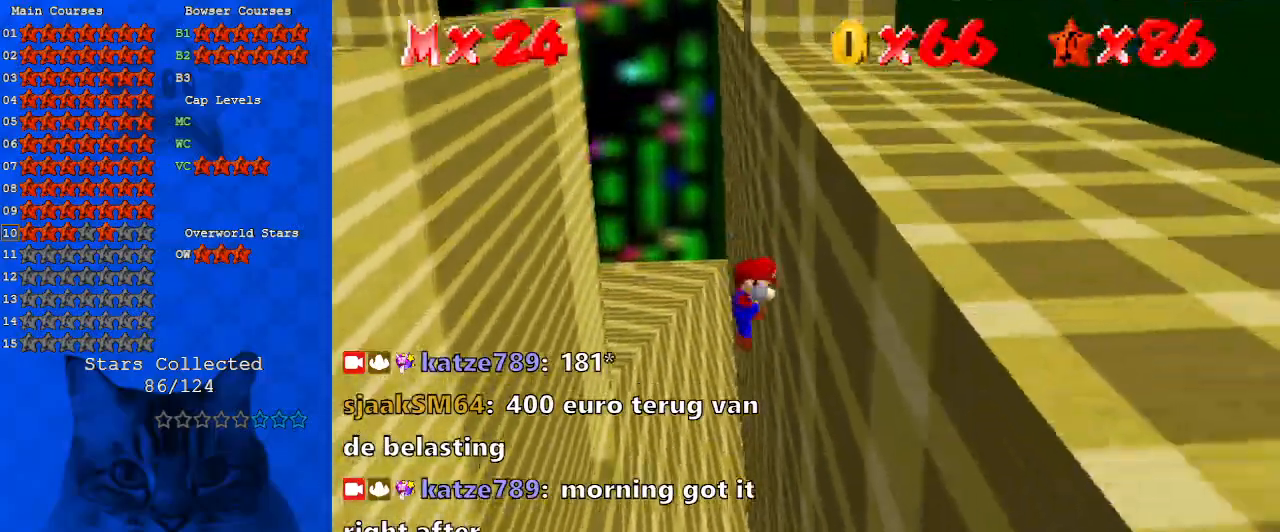
{"keys": ["left", "up"], "events": [[67, "left", "down"], [200, "shift", "up"]]}
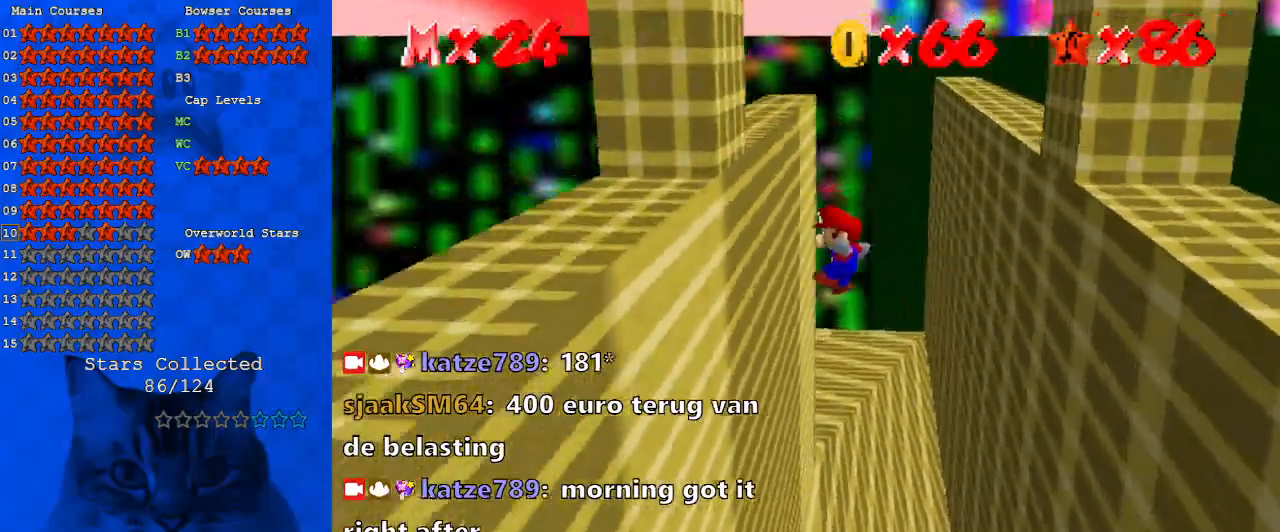
{"keys": ["right", "shift", "up"], "events": [[100, "left", "up"], [300, "right", "down"], [300, "shift", "down"]]}
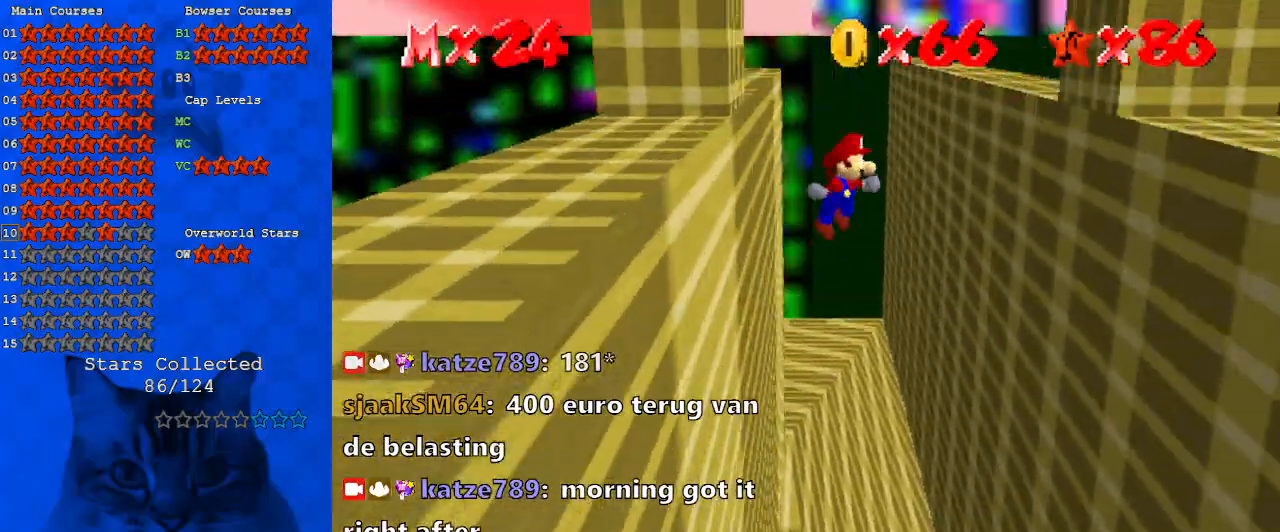
{"keys": ["up"], "events": [[33, "shift", "up"], [467, "right", "up"]]}
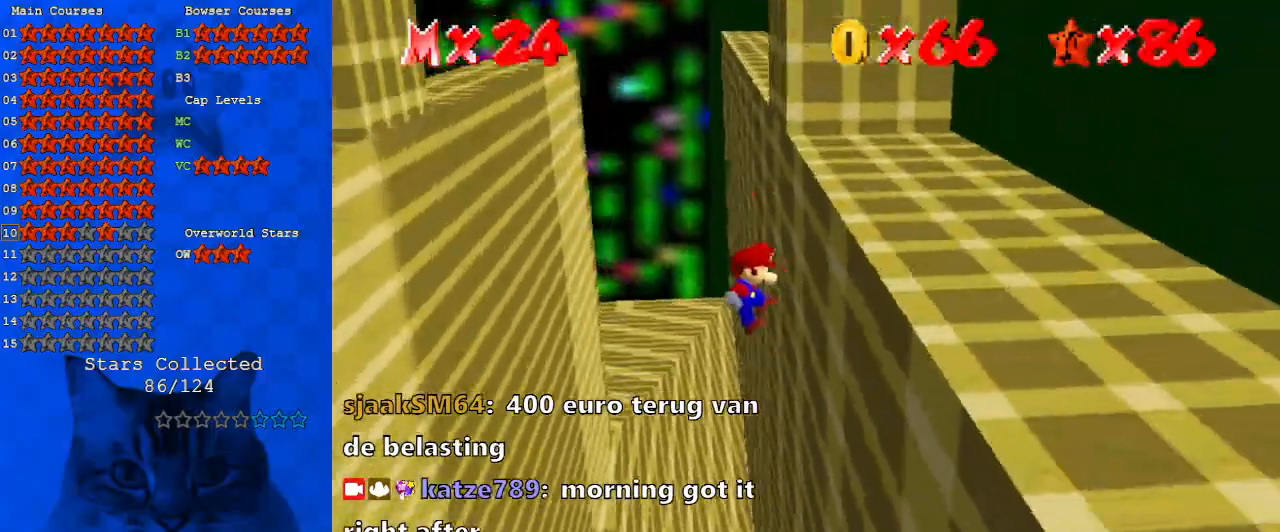
{"keys": ["left", "up"], "events": [[133, "left", "down"], [133, "shift", "down"], [367, "shift", "up"]]}
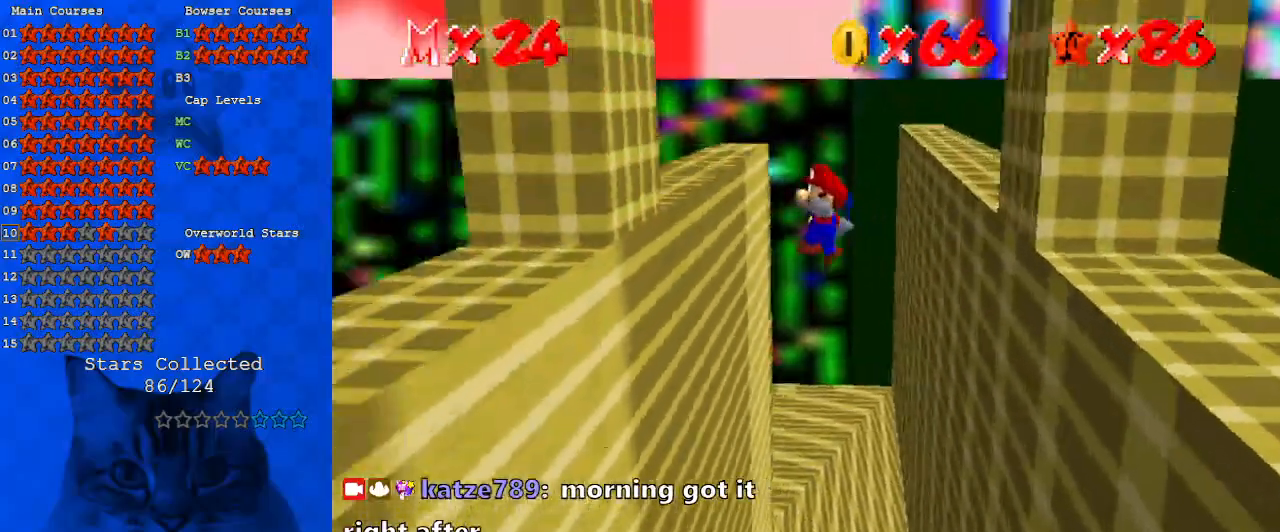
{"keys": ["left", "shift", "up"], "events": [[167, "a", "down"], [267, "a", "up"], [467, "shift", "down"]]}
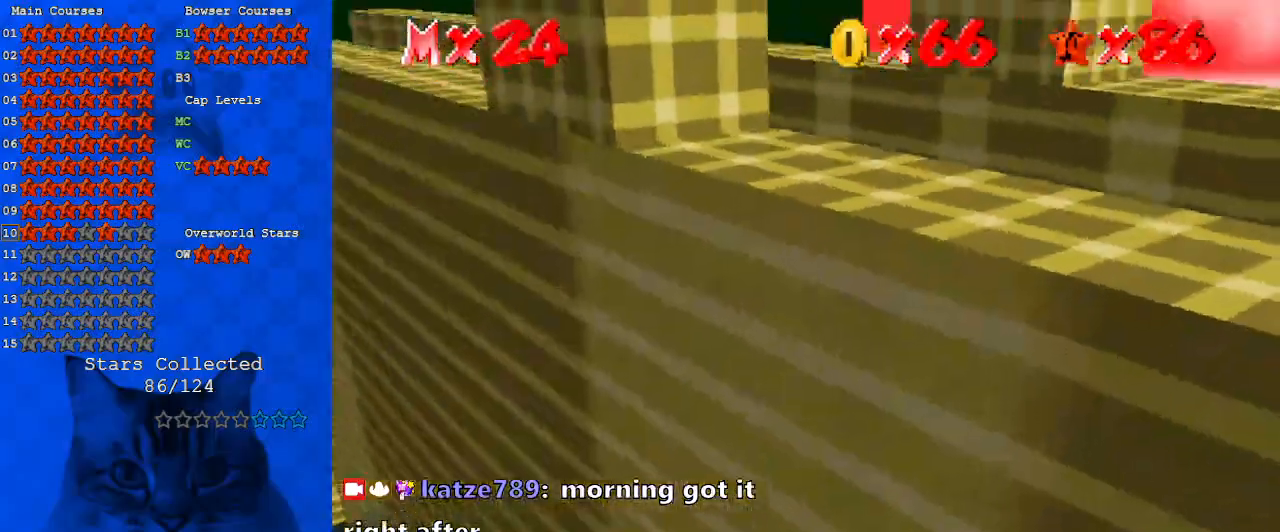
{"keys": ["d", "shift", "up"], "events": [[33, "left", "up"], [333, "left", "down"], [433, "left", "up"], [500, "d", "down"]]}
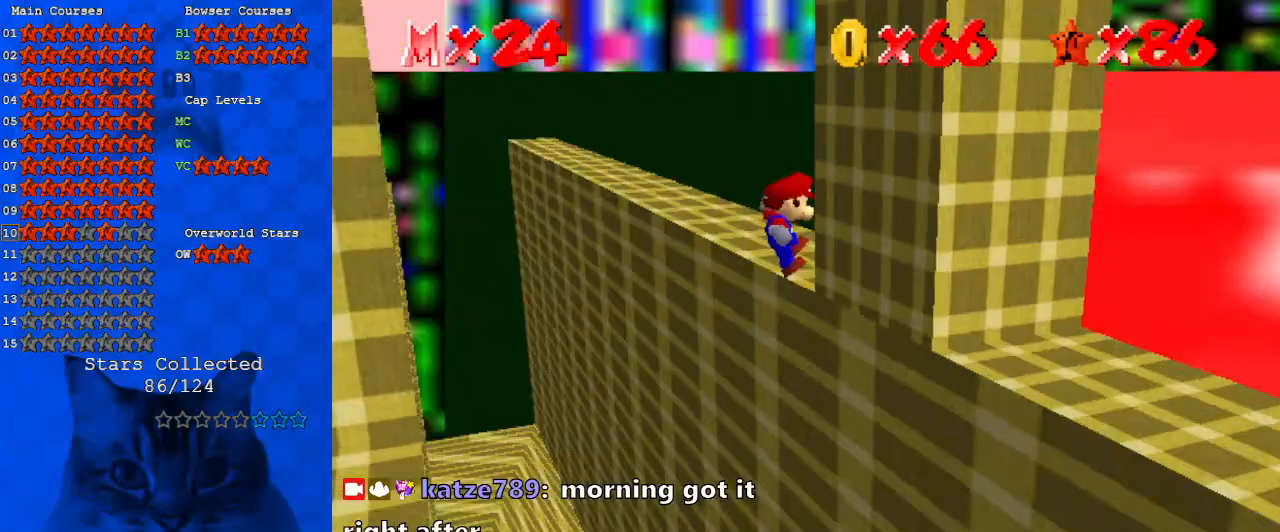
{"keys": ["left", "shift", "up"], "events": [[67, "d", "up"], [67, "shift", "up"], [133, "right", "down"], [267, "left", "down"], [267, "right", "up"], [300, "shift", "down"]]}
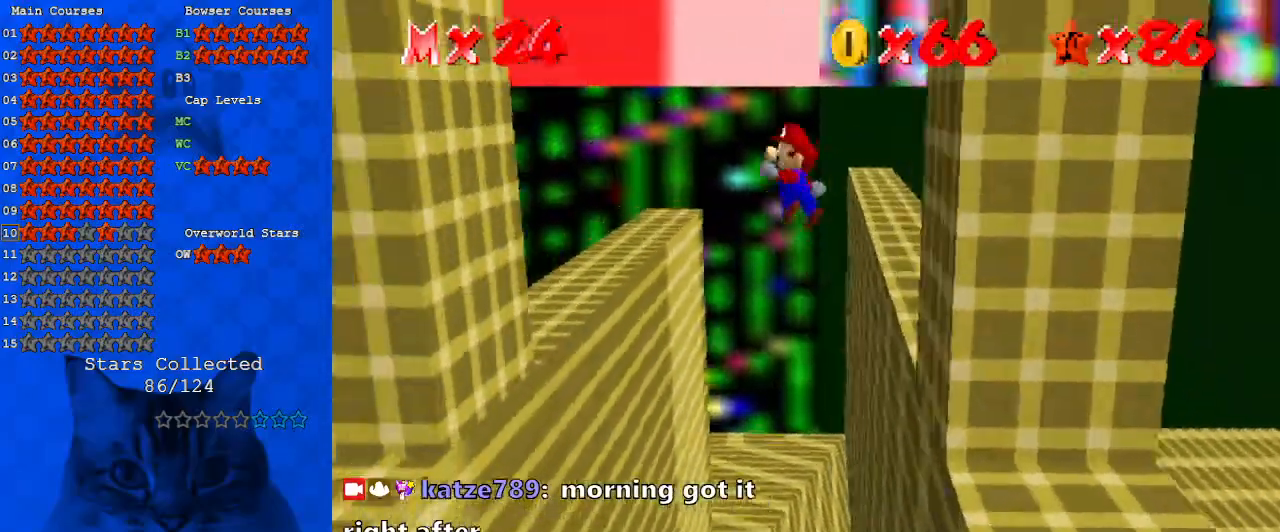
{"keys": ["left"], "events": [[33, "up", "up"], [333, "up", "down"], [467, "shift", "up"], [467, "up", "up"]]}
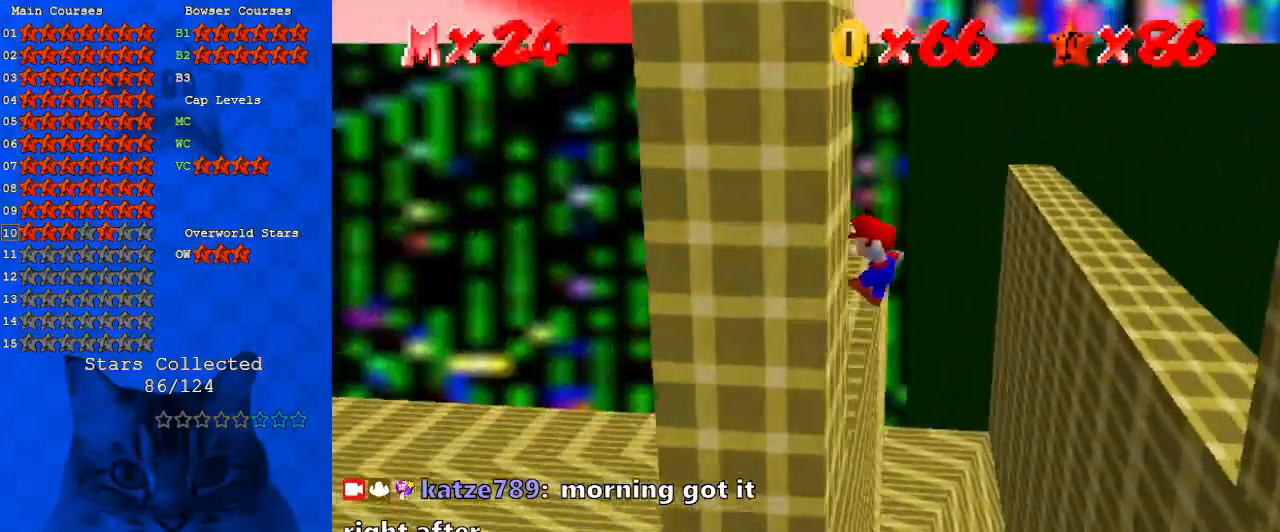
{"keys": ["right", "shift", "up"], "events": [[67, "left", "up"], [67, "right", "down"], [100, "shift", "down"], [433, "up", "down"]]}
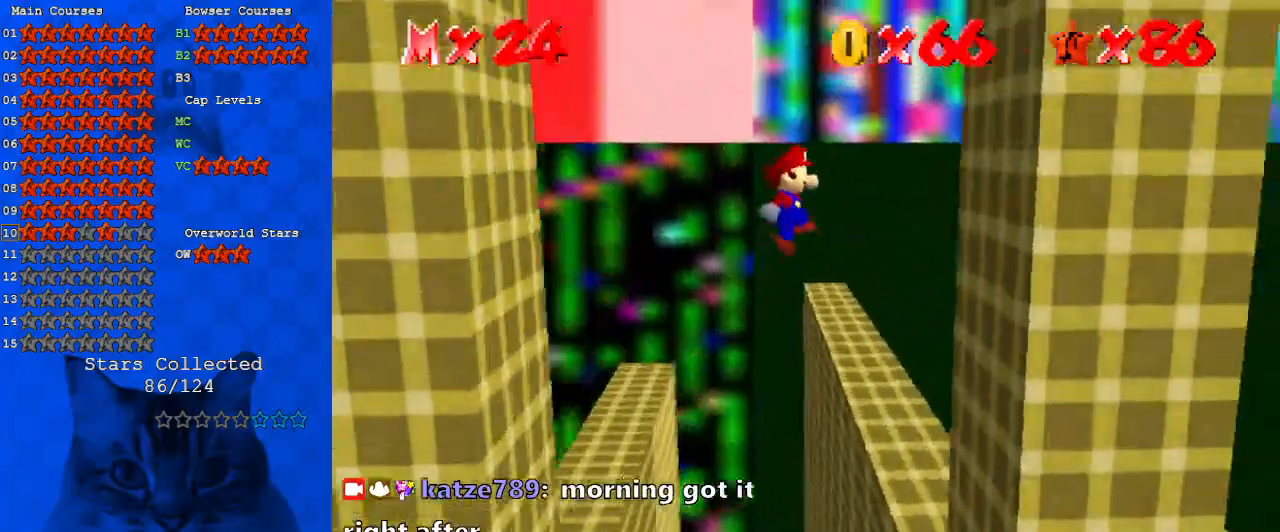
{"keys": ["left", "shift"], "events": [[67, "up", "up"], [200, "shift", "up"], [333, "left", "down"], [333, "right", "up"], [333, "shift", "down"]]}
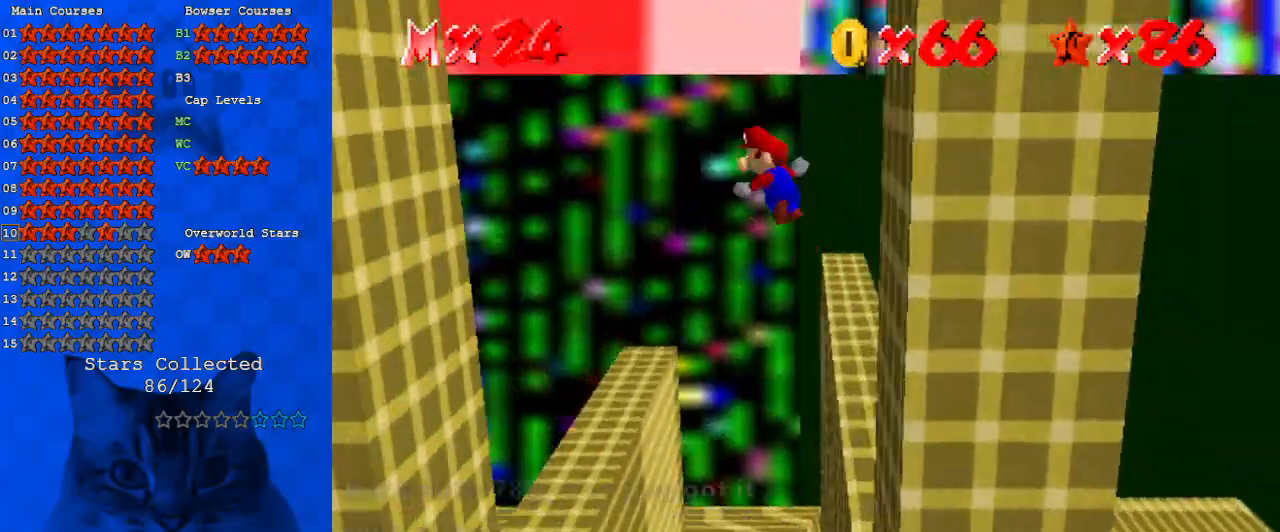
{"keys": ["left"], "events": [[500, "shift", "up"]]}
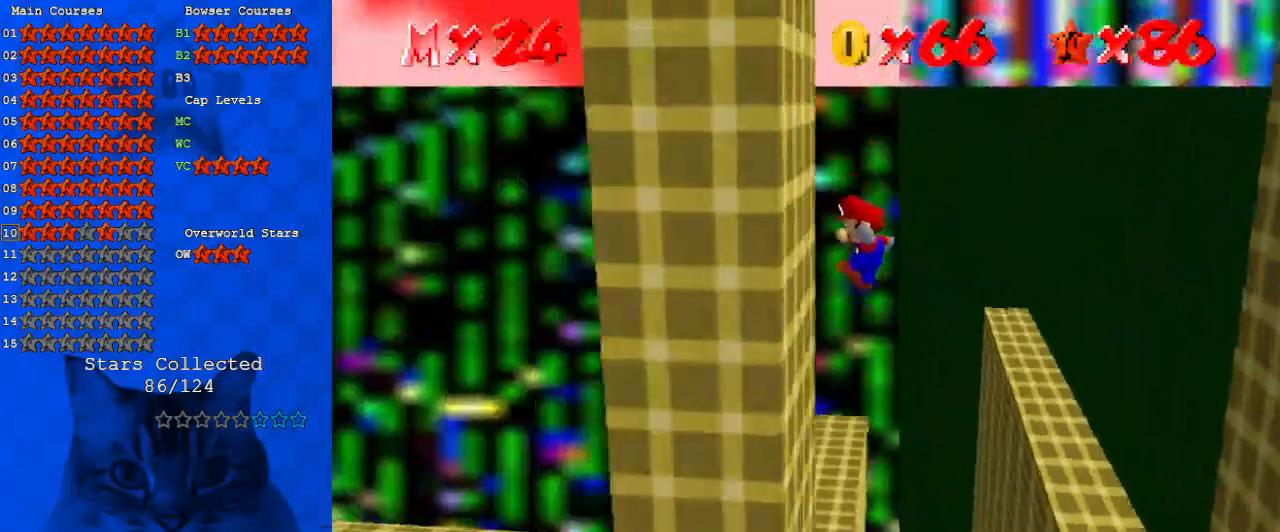
{"keys": ["right", "shift"], "events": [[133, "left", "up"], [133, "right", "down"], [133, "shift", "down"]]}
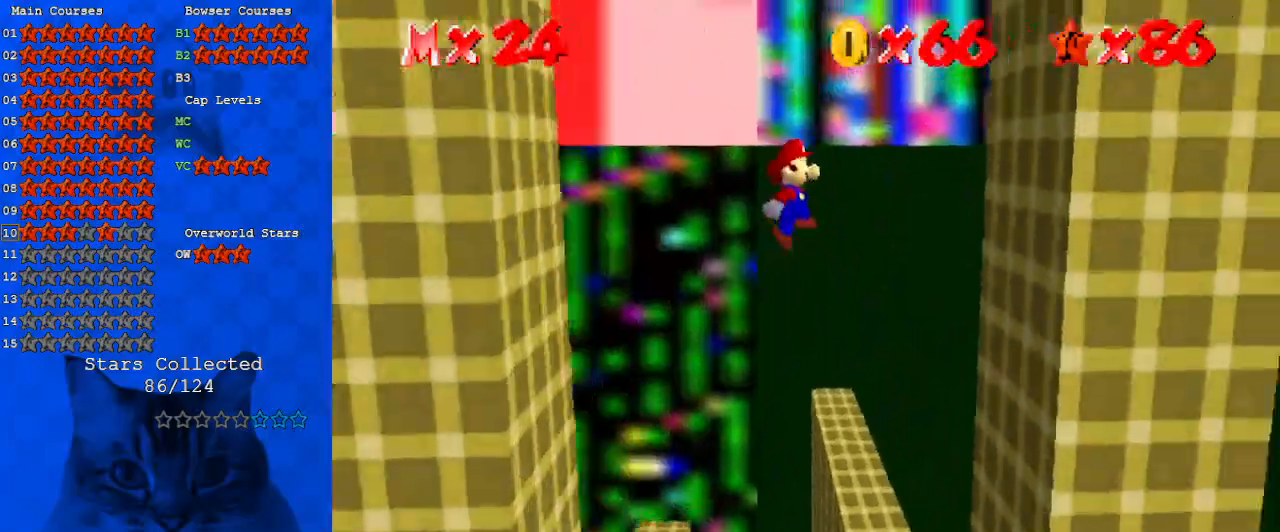
{"keys": ["left", "shift"], "events": [[133, "s", "down"], [300, "s", "up"], [333, "shift", "up"], [367, "left", "down"], [433, "right", "up"], [433, "shift", "down"]]}
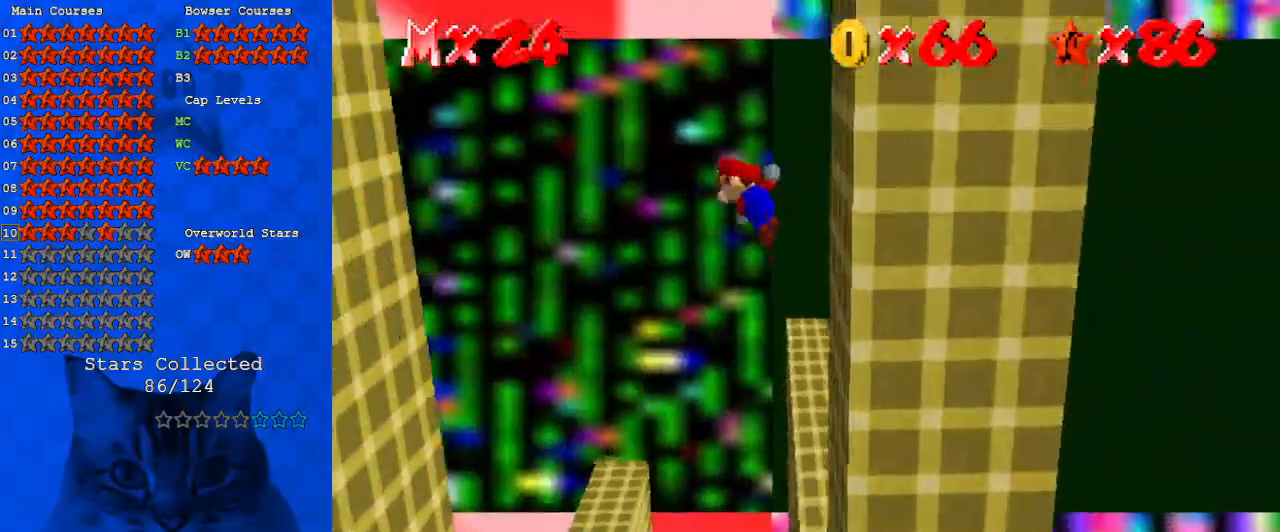
{"keys": ["left", "shift"], "events": []}
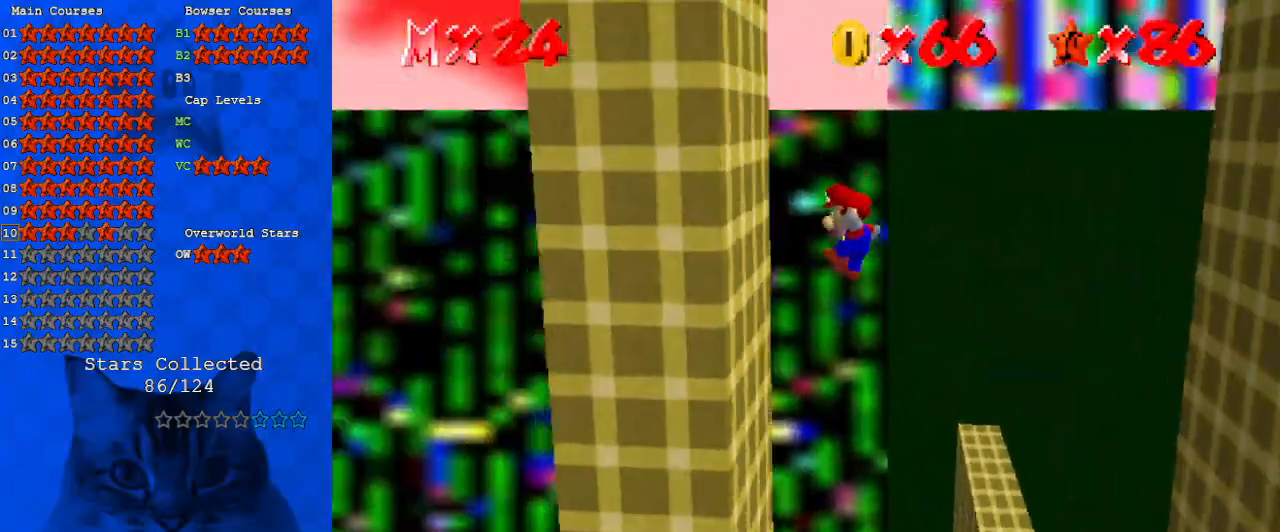
{"keys": ["right", "shift"], "events": [[33, "shift", "up"], [167, "left", "up"], [167, "right", "down"], [233, "shift", "down"]]}
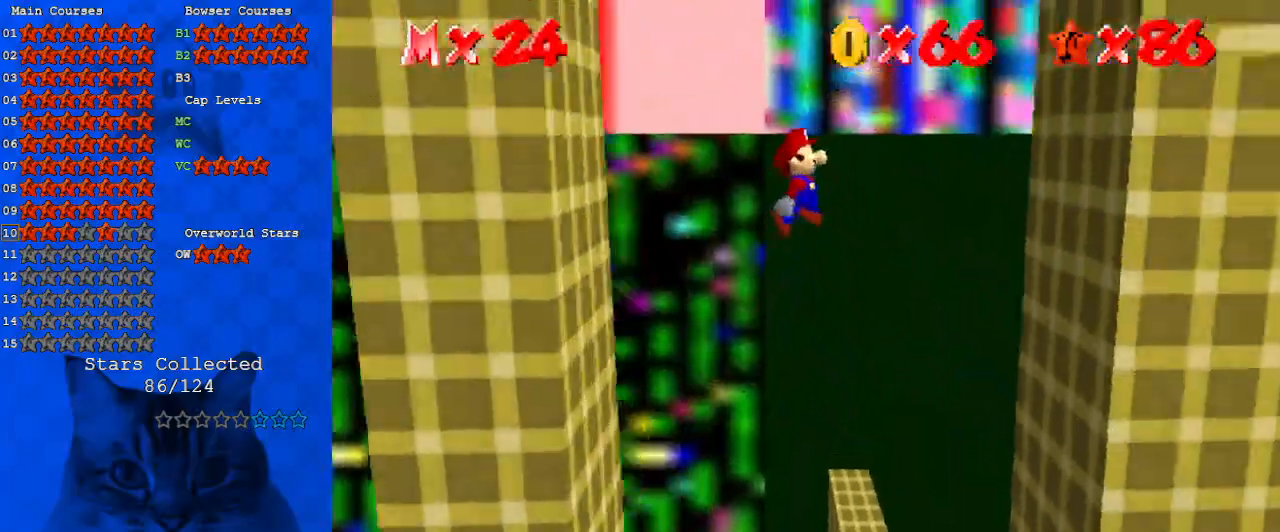
{"keys": ["left", "shift"], "events": [[333, "shift", "up"], [467, "left", "down"], [467, "right", "up"], [500, "shift", "down"]]}
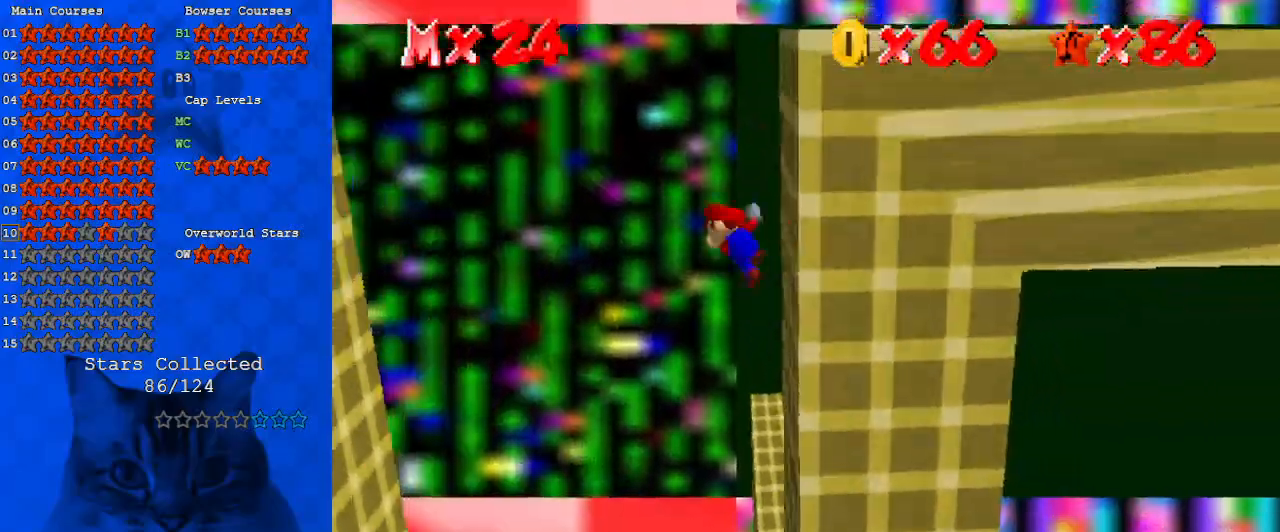
{"keys": ["left"], "events": [[100, "shift", "up"]]}
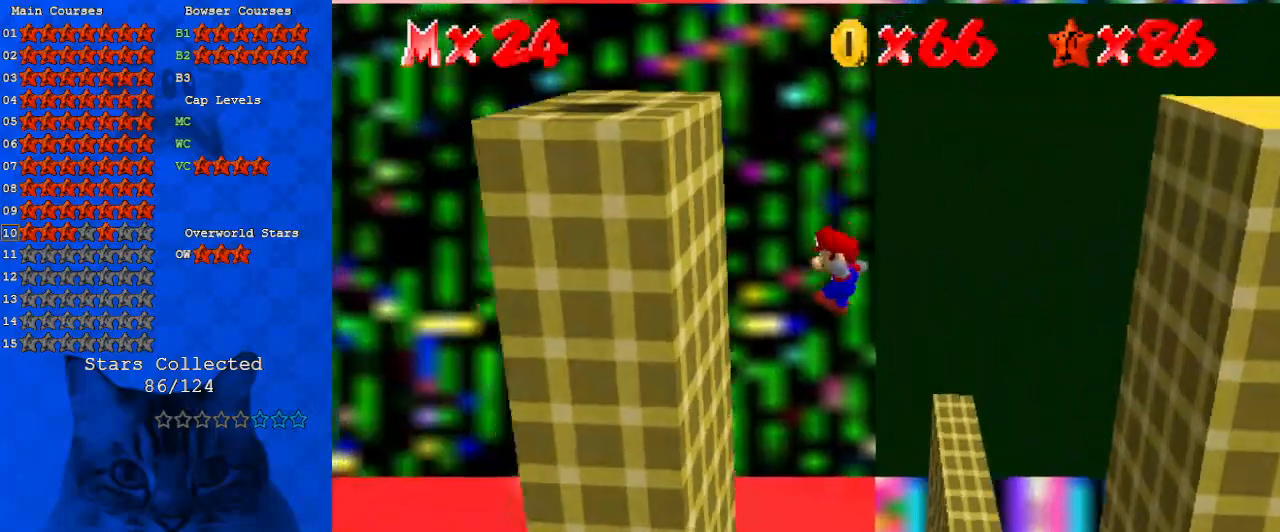
{"keys": ["right", "shift"], "events": [[267, "left", "up"], [267, "right", "down"], [300, "shift", "down"]]}
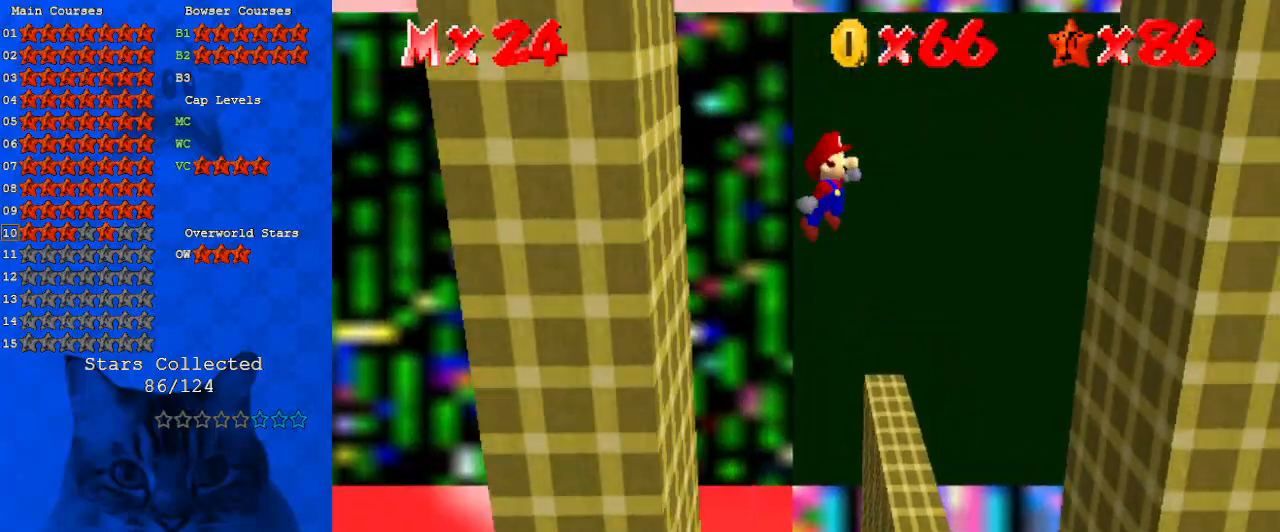
{"keys": ["left"], "events": [[167, "shift", "up"], [500, "left", "down"], [500, "right", "up"]]}